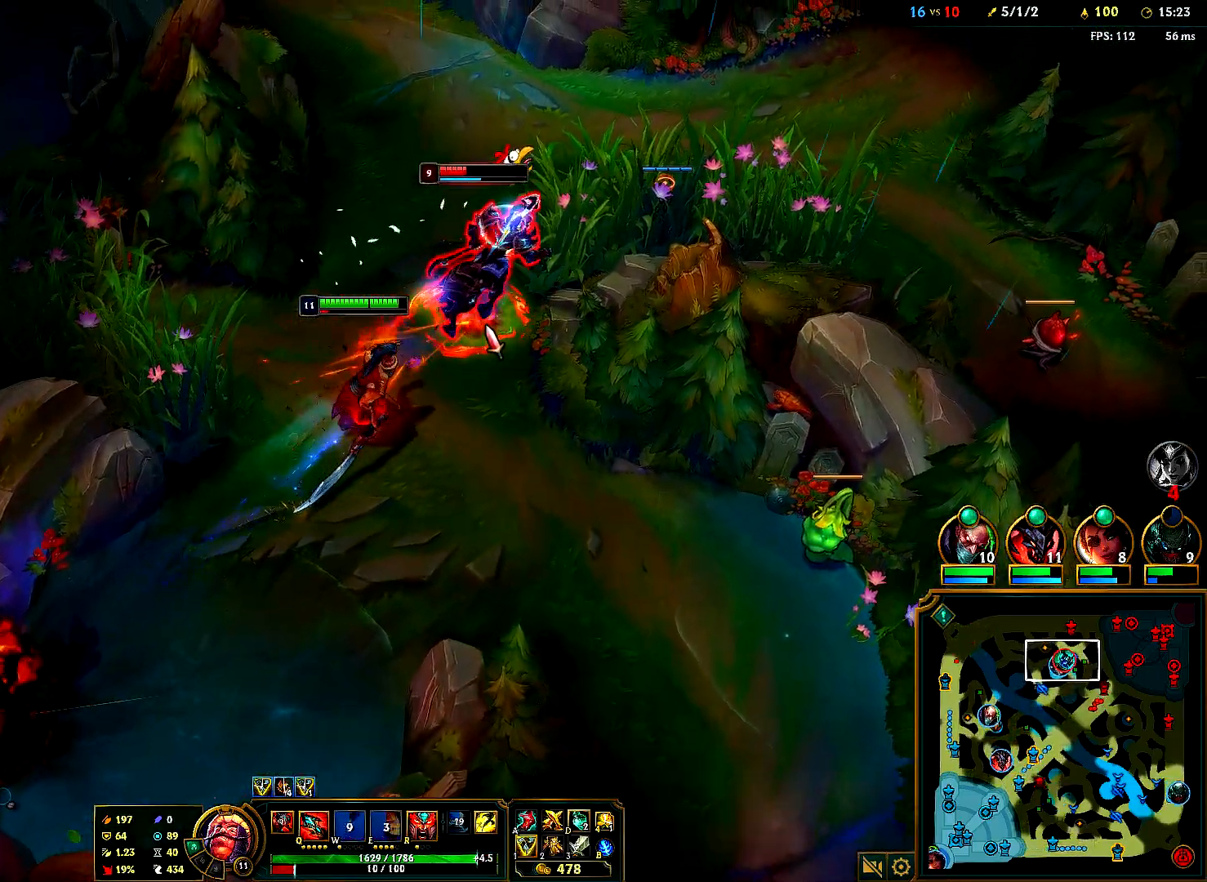
Gameplay with keyboard and mouse; each line is a JSON object with the keys and mouse buttons held at the frame after it. "events" lists presses ("down") and releases ("up") of "1", "2", "3", "4", "5", "6", "a", "alt", "b", "c", "ctrl", "d", "e", "f", "g", "q", "r", "s", "shift", "space", "t", "tab", "tilde", "v", "w", "x", "z", "mouse_left", "mouse_right", "mouse_mb4" and "mouse_mb5" between this image and that frame as [ms after this image, input, new state], when the widget could be followed in between. "mouse_left", "mouse_right", "mouse_mb4", "mouse_mb5" = the "left", "right", "mb4", "mb5" buttons of the "mouse" list. No other keys are recorded. Mouse movement is not recorded. Not read: mouse_wheel.
{"keys": [], "mouse": [], "events": [[67, "mouse_right", "up"], [133, "mouse_right", "down"], [250, "mouse_right", "up"], [333, "mouse_right", "down"], [433, "mouse_right", "up"]]}
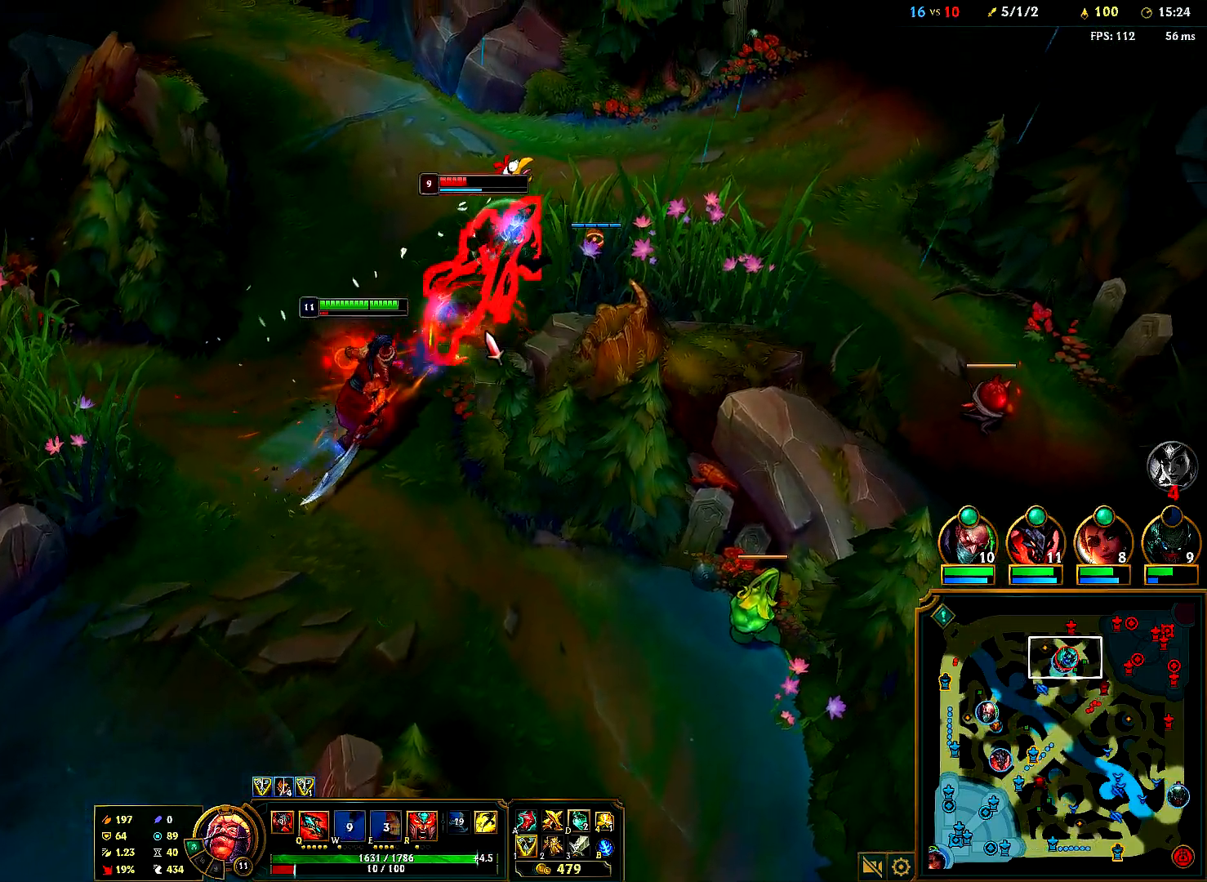
{"keys": [], "mouse": [], "events": [[17, "mouse_right", "down"], [117, "mouse_right", "up"], [200, "mouse_right", "down"], [317, "mouse_right", "up"], [383, "mouse_right", "down"], [500, "mouse_right", "up"]]}
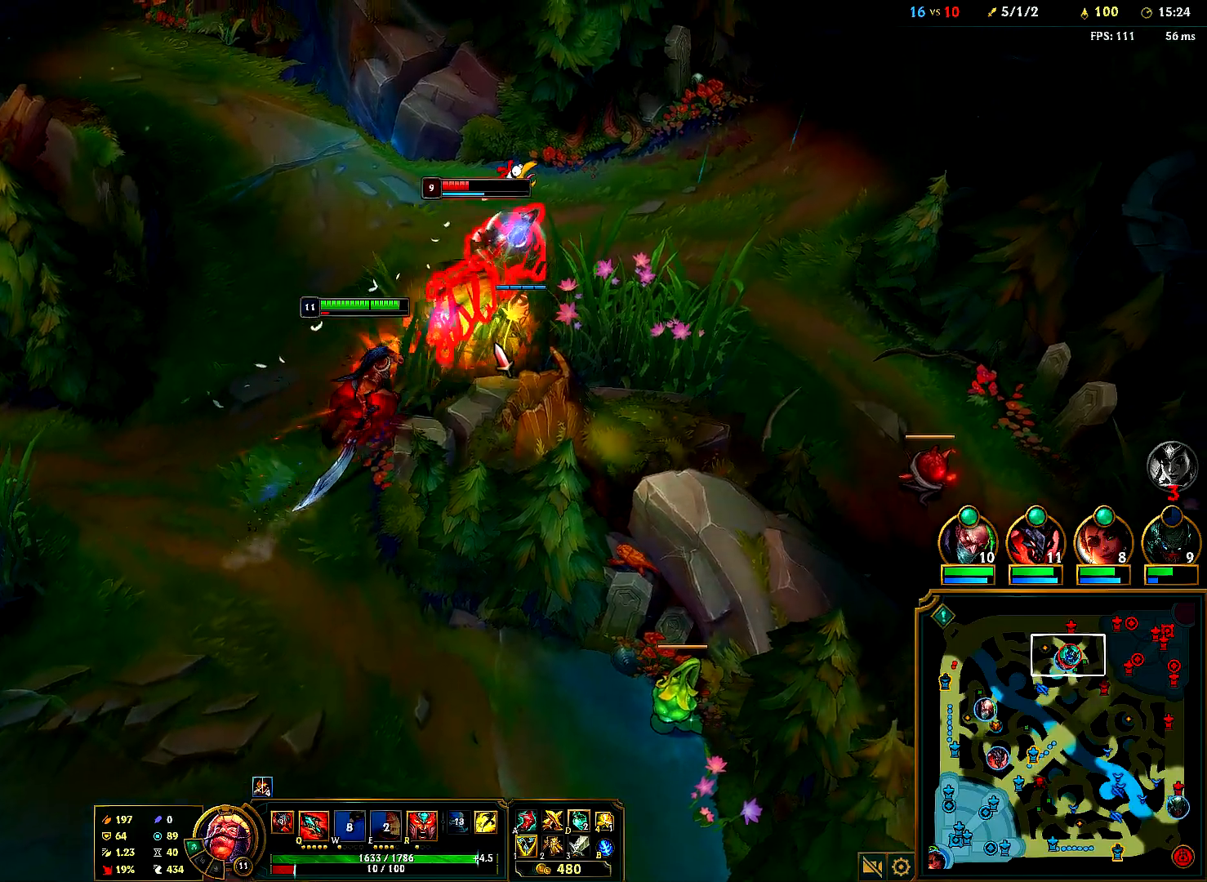
{"keys": [], "mouse": ["right"], "events": [[67, "mouse_right", "down"], [183, "mouse_right", "up"], [250, "mouse_right", "down"], [367, "mouse_right", "up"], [417, "mouse_right", "down"]]}
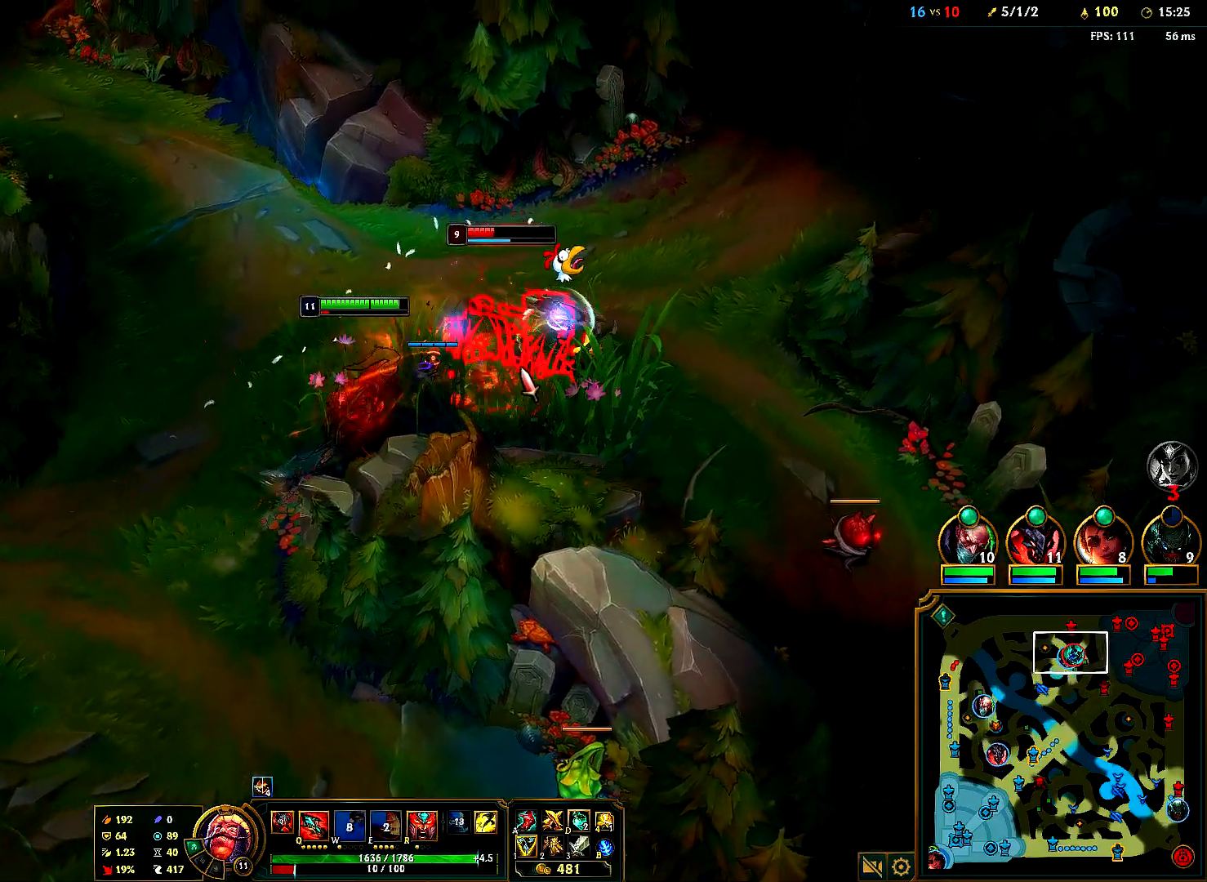
{"keys": [], "mouse": ["right"], "events": [[50, "mouse_right", "up"], [100, "mouse_right", "down"], [217, "mouse_right", "up"], [283, "mouse_right", "down"], [417, "mouse_right", "up"], [450, "mouse_right", "down"]]}
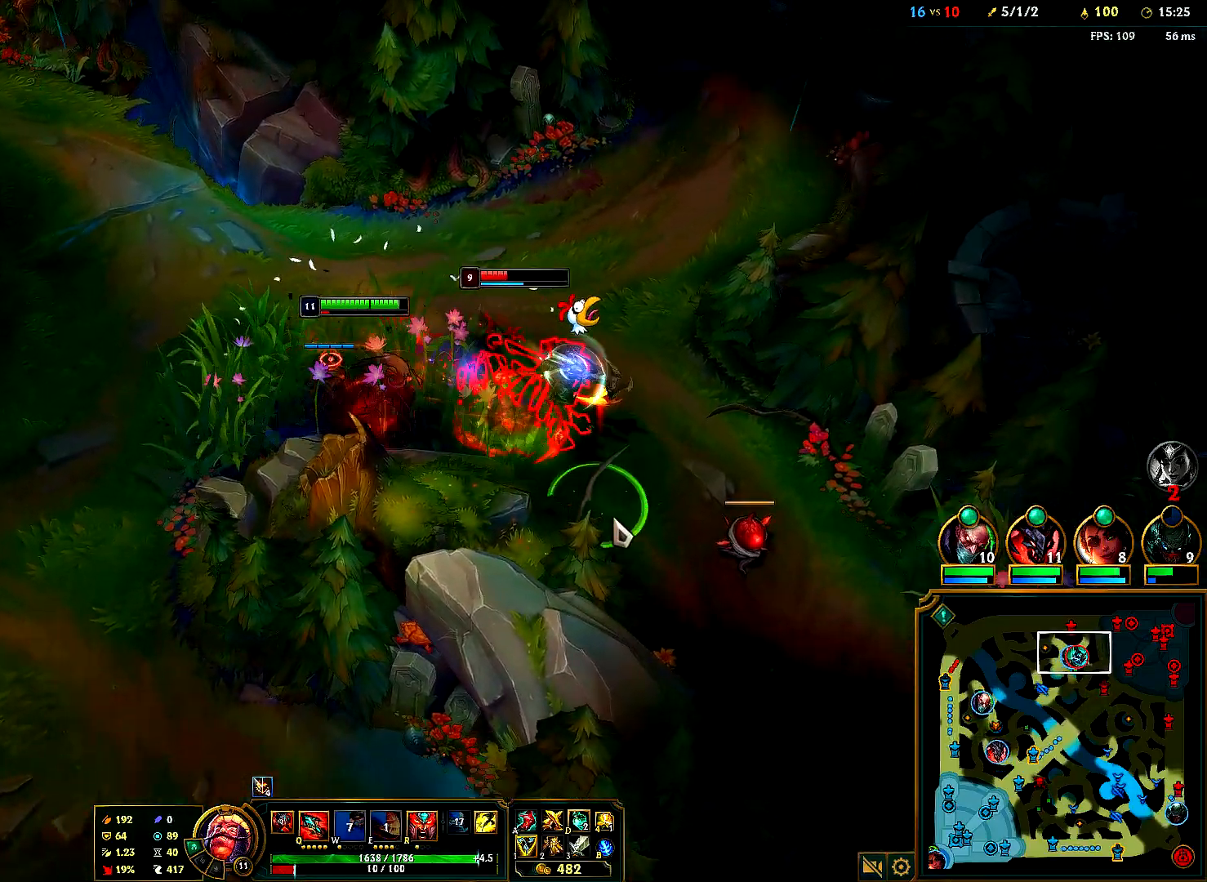
{"keys": [], "mouse": ["right"], "events": [[83, "mouse_right", "up"], [133, "mouse_right", "down"], [250, "mouse_right", "up"], [300, "mouse_right", "down"], [417, "mouse_right", "up"], [483, "mouse_right", "down"]]}
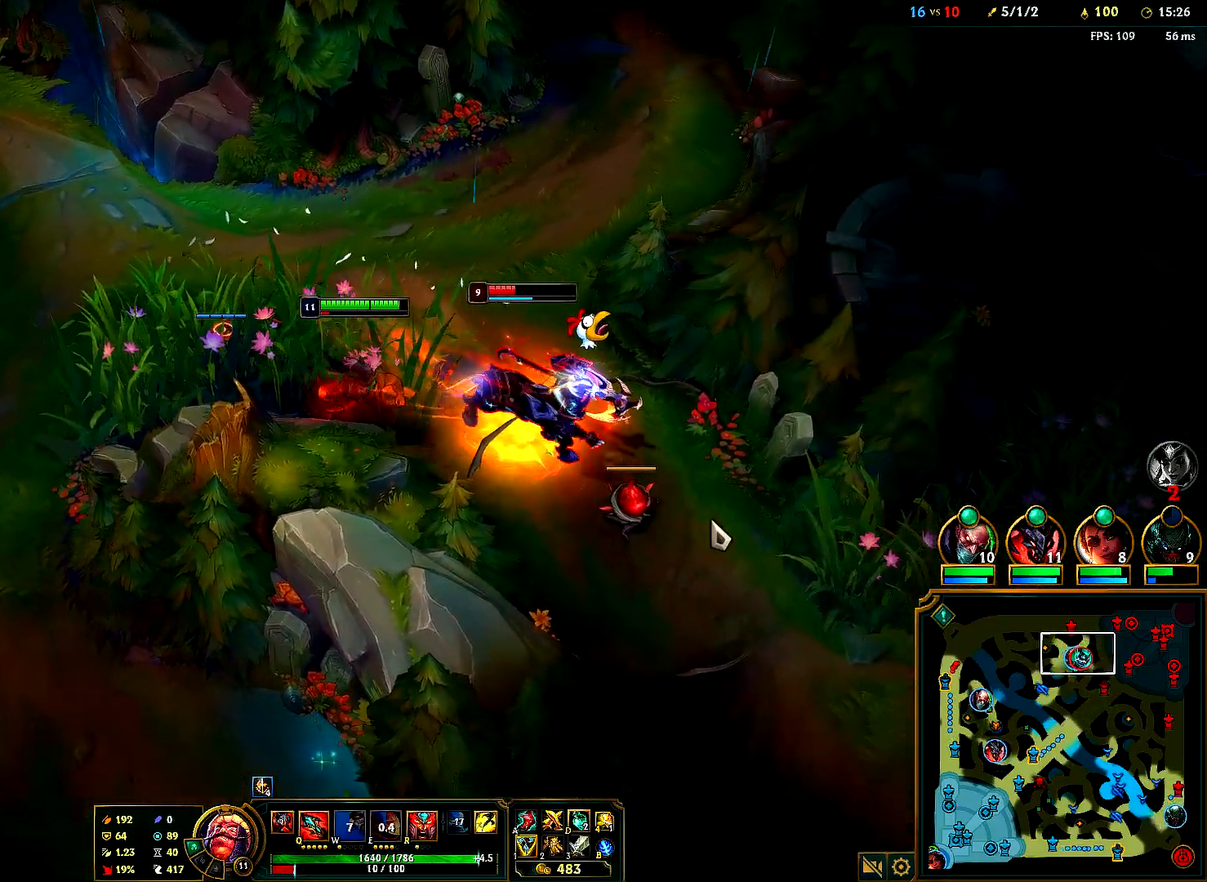
{"keys": [], "mouse": ["right", "mb5"], "events": [[100, "mouse_right", "up"], [150, "mouse_right", "down"], [333, "mouse_right", "up"], [350, "mouse_right", "down"], [417, "mouse_mb5", "down"]]}
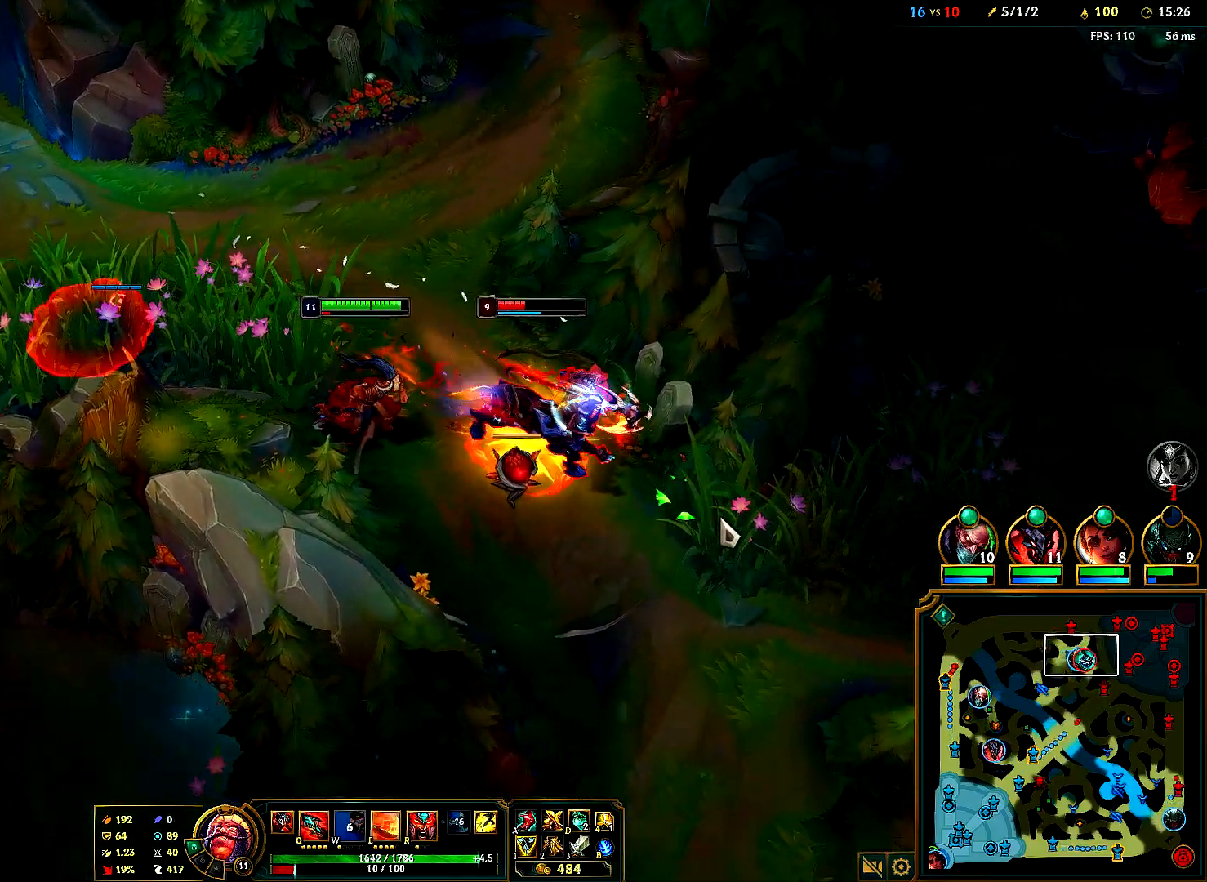
{"keys": [], "mouse": [], "events": [[33, "mouse_right", "up"], [50, "mouse_mb5", "up"], [383, "mouse_right", "down"], [500, "mouse_right", "up"]]}
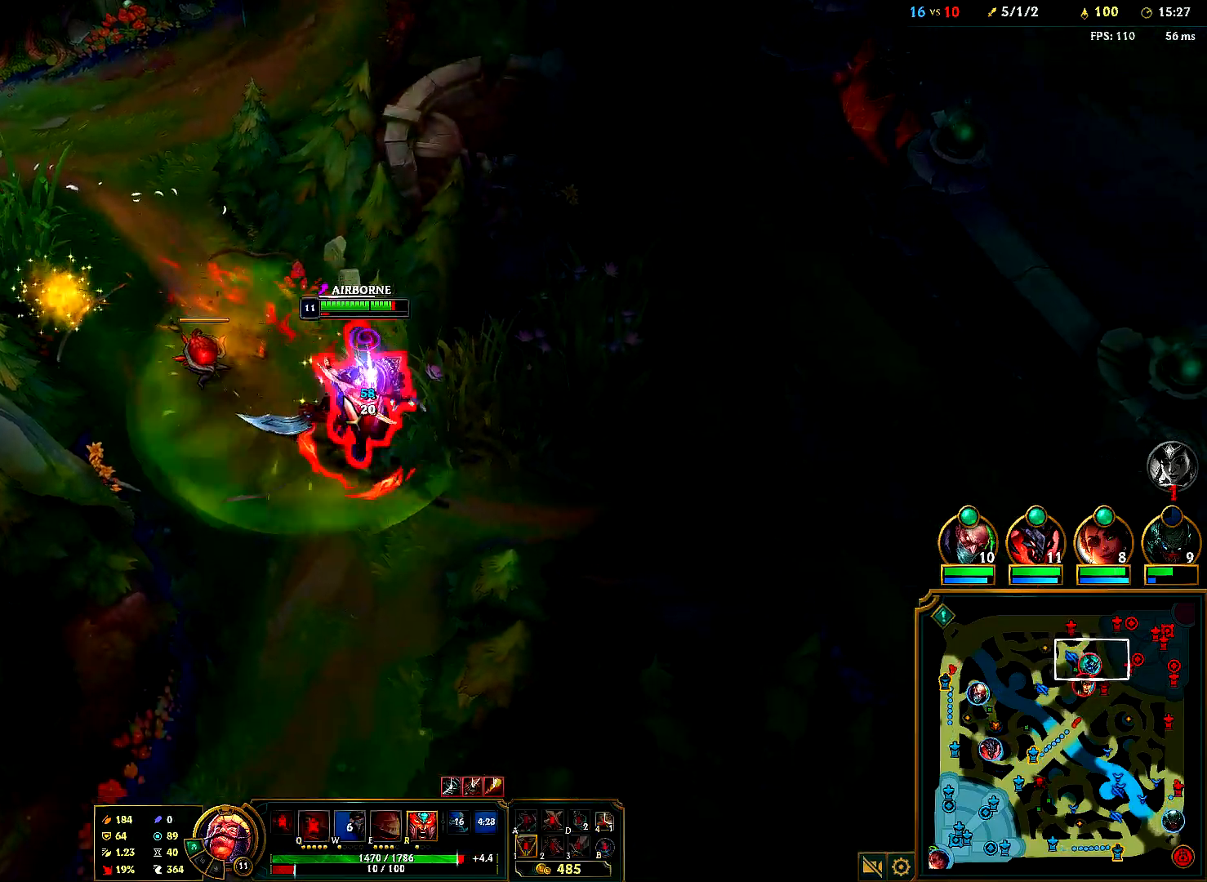
{"keys": [], "mouse": [], "events": [[200, "mouse_right", "down"], [317, "mouse_right", "up"], [383, "mouse_right", "down"], [467, "mouse_right", "up"]]}
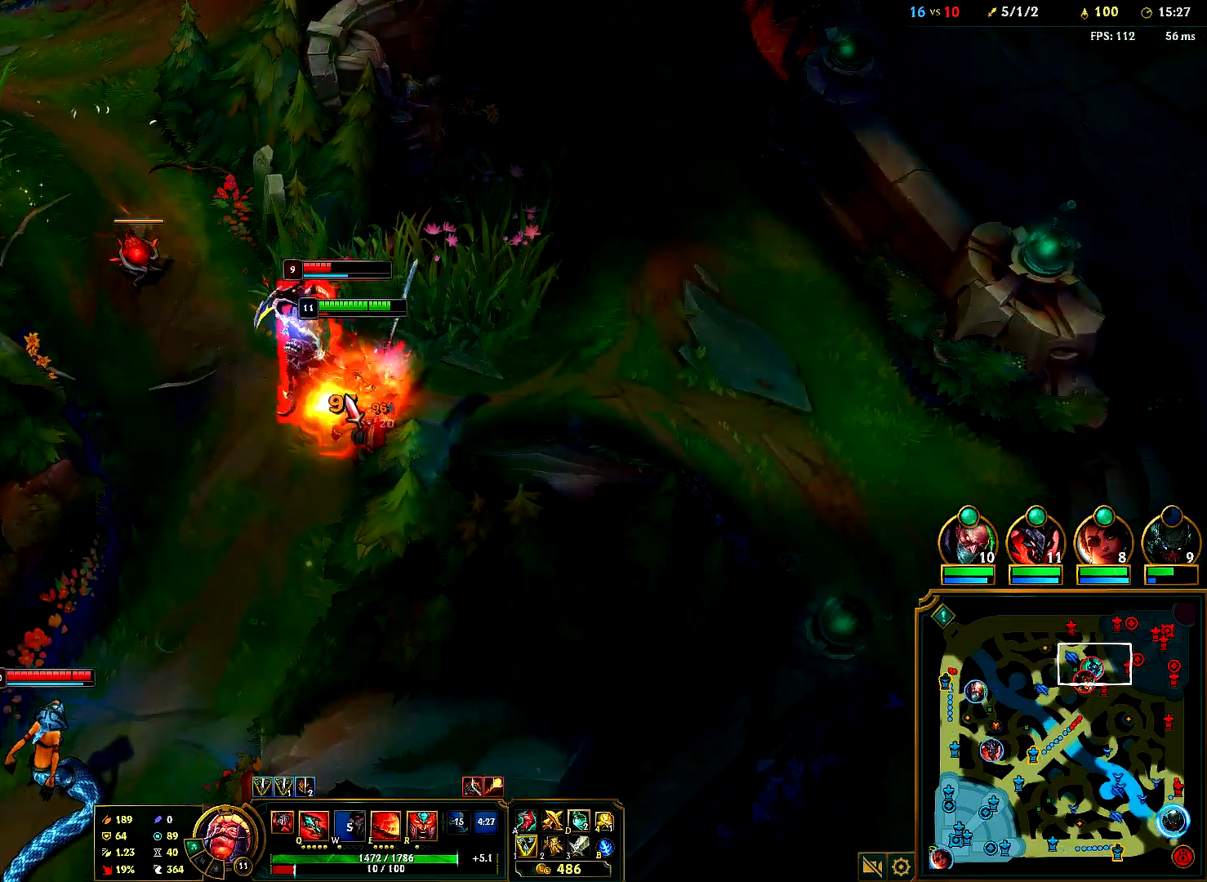
{"keys": [], "mouse": ["right"], "events": [[17, "mouse_right", "down"], [133, "mouse_right", "up"], [217, "mouse_right", "down"], [350, "mouse_right", "up"], [417, "mouse_right", "down"]]}
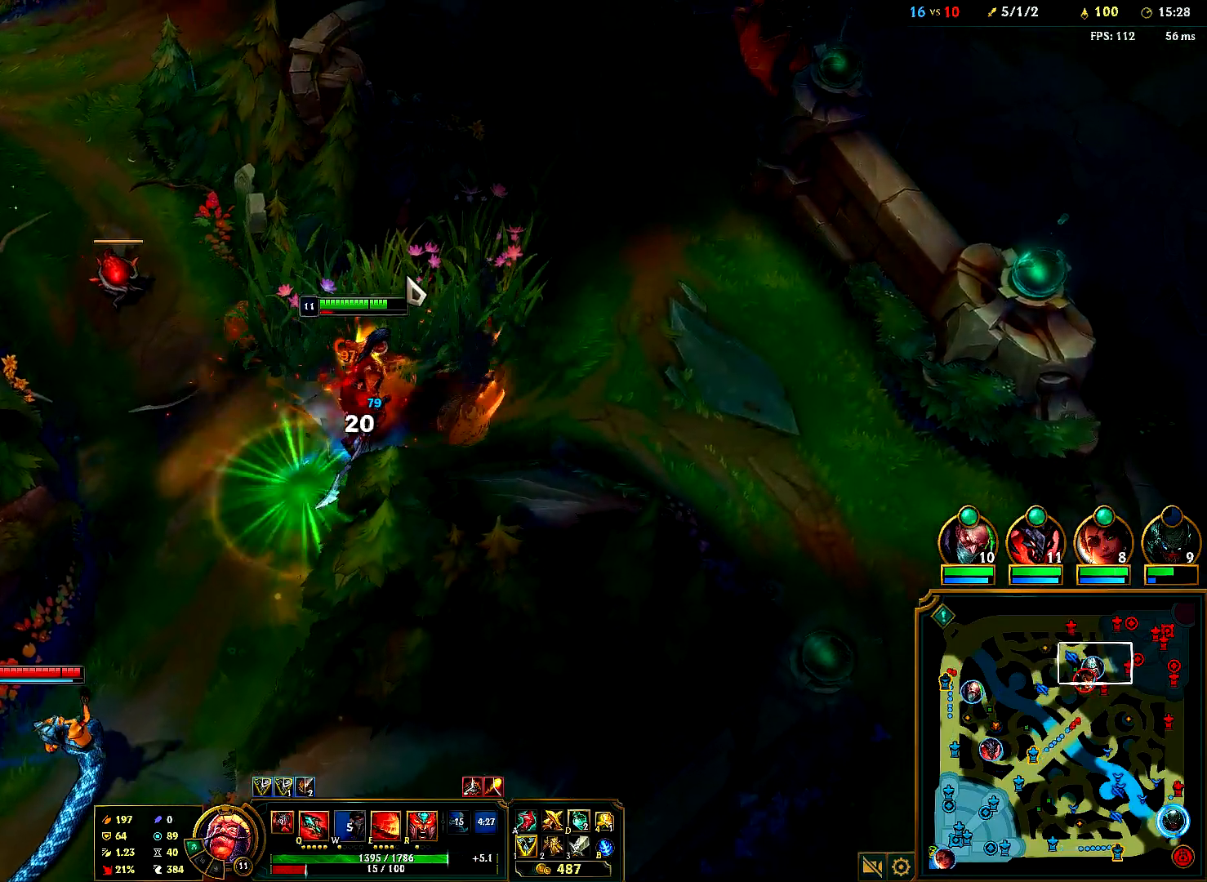
{"keys": [], "mouse": ["right"], "events": [[50, "mouse_right", "up"], [233, "mouse_right", "down"], [367, "mouse_right", "up"], [417, "mouse_right", "down"]]}
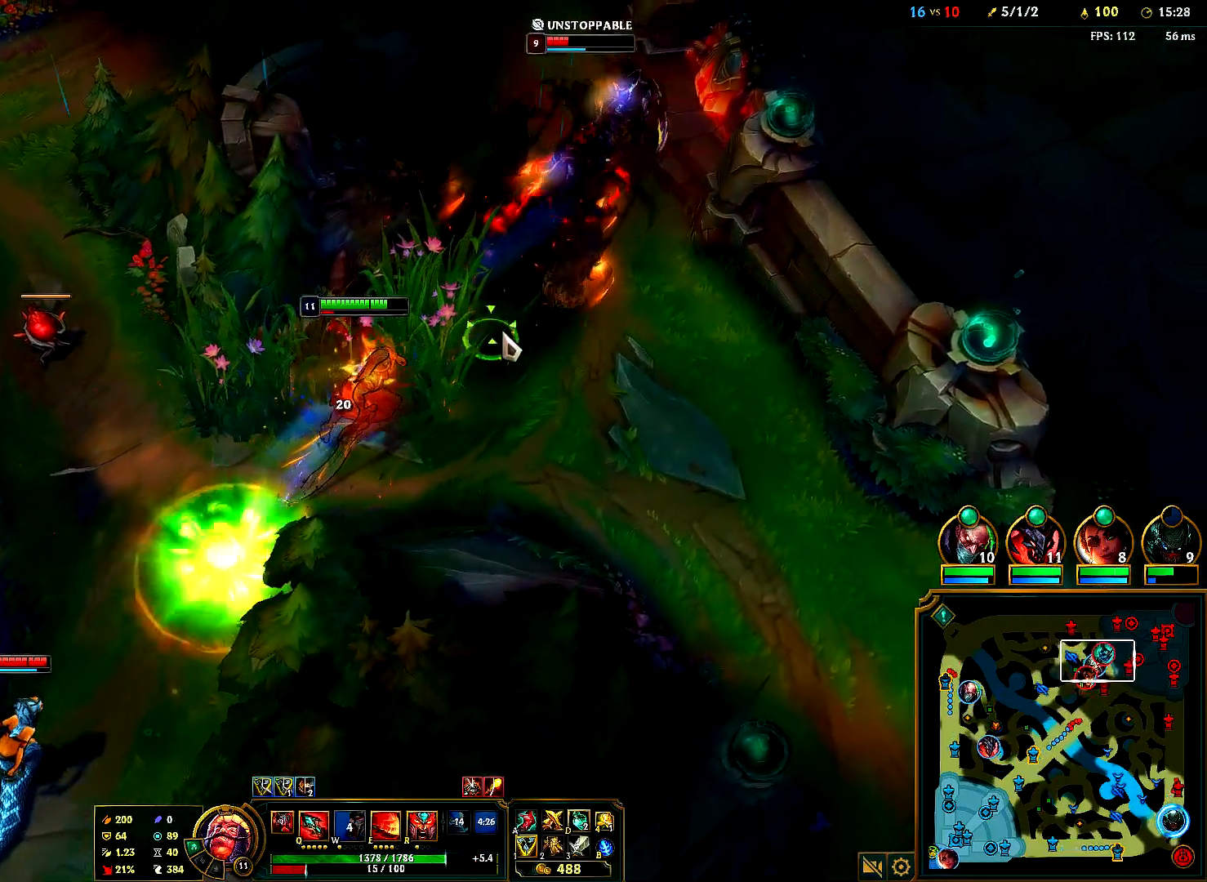
{"keys": [], "mouse": ["right"], "events": [[83, "mouse_right", "up"], [150, "mouse_right", "down"], [317, "mouse_right", "up"], [367, "mouse_right", "down"]]}
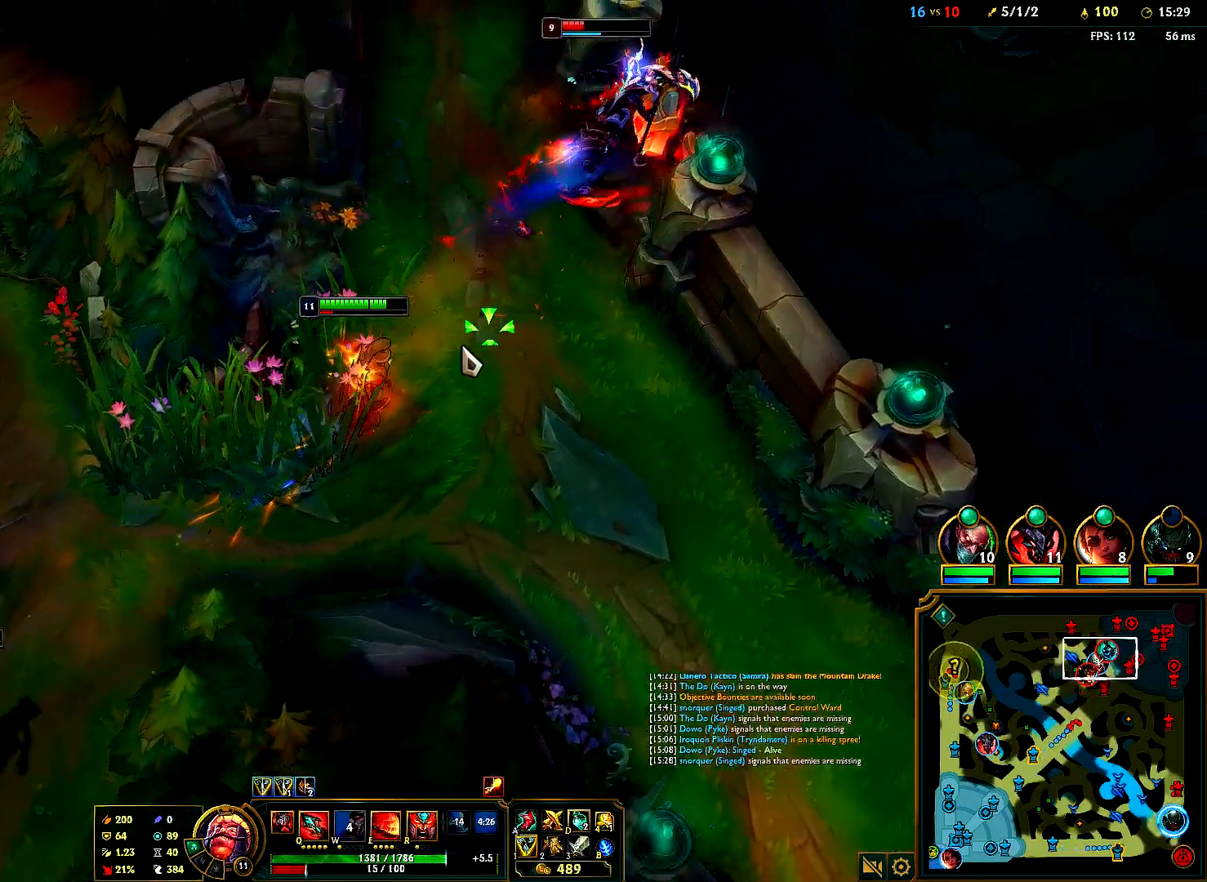
{"keys": [], "mouse": ["right"], "events": [[17, "mouse_right", "up"], [83, "mouse_right", "down"], [233, "mouse_right", "up"], [250, "mouse_right", "down"], [400, "mouse_right", "up"], [450, "mouse_right", "down"]]}
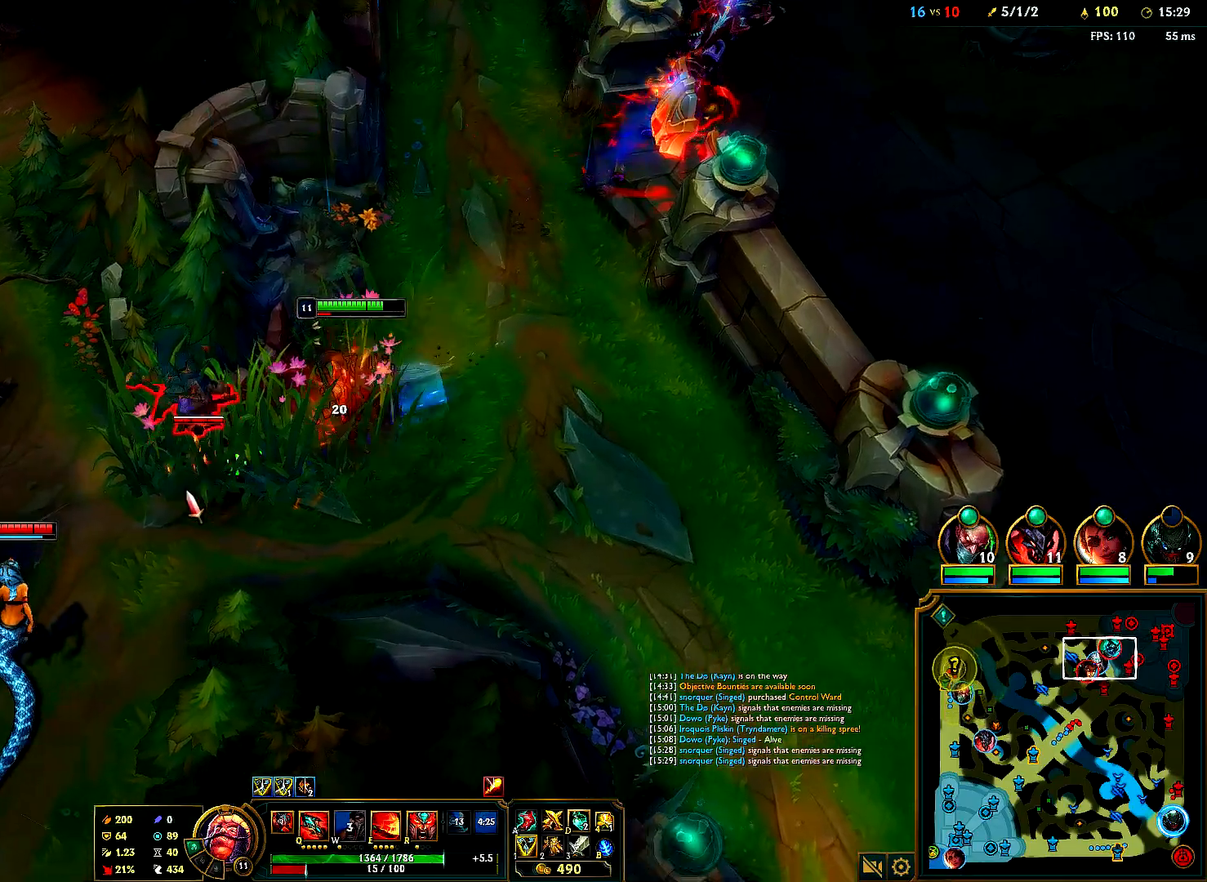
{"keys": [], "mouse": ["right"], "events": [[83, "mouse_right", "up"], [133, "mouse_right", "down"], [283, "mouse_right", "up"], [317, "mouse_right", "down"], [417, "mouse_right", "up"], [467, "mouse_right", "down"]]}
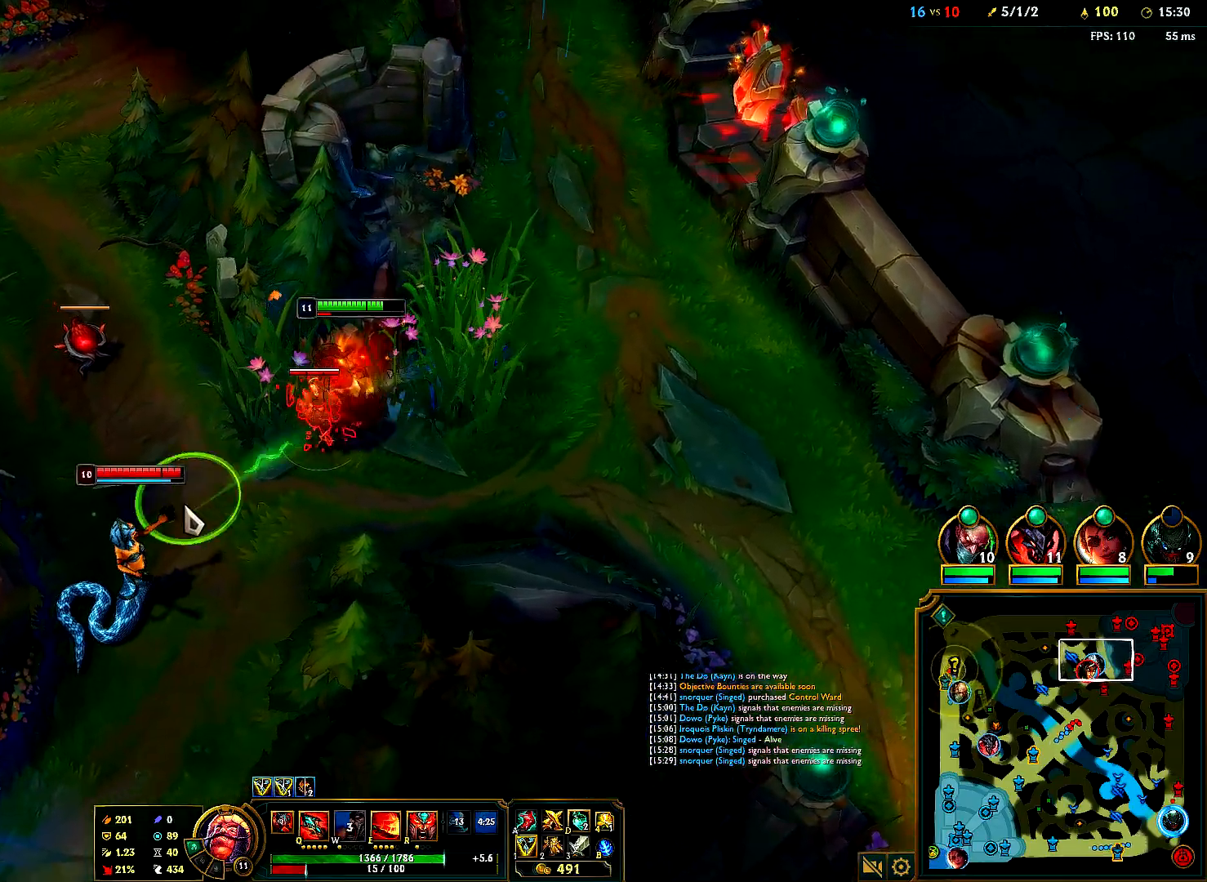
{"keys": [], "mouse": [], "events": [[100, "mouse_right", "up"], [133, "mouse_right", "down"], [267, "mouse_right", "up"], [333, "e", "down"], [417, "e", "up"]]}
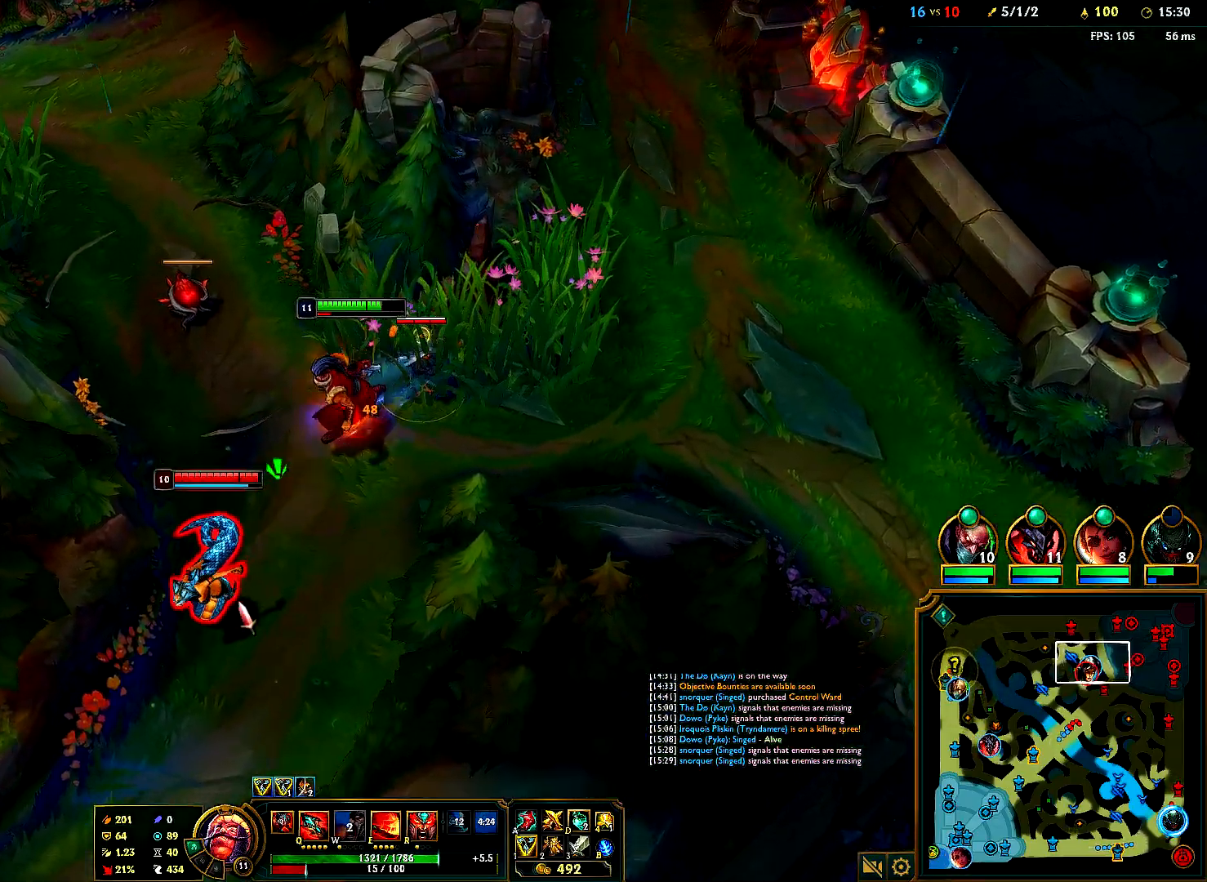
{"keys": [], "mouse": [], "events": [[50, "mouse_right", "down"], [183, "mouse_right", "up"], [317, "mouse_right", "down"], [450, "mouse_right", "up"]]}
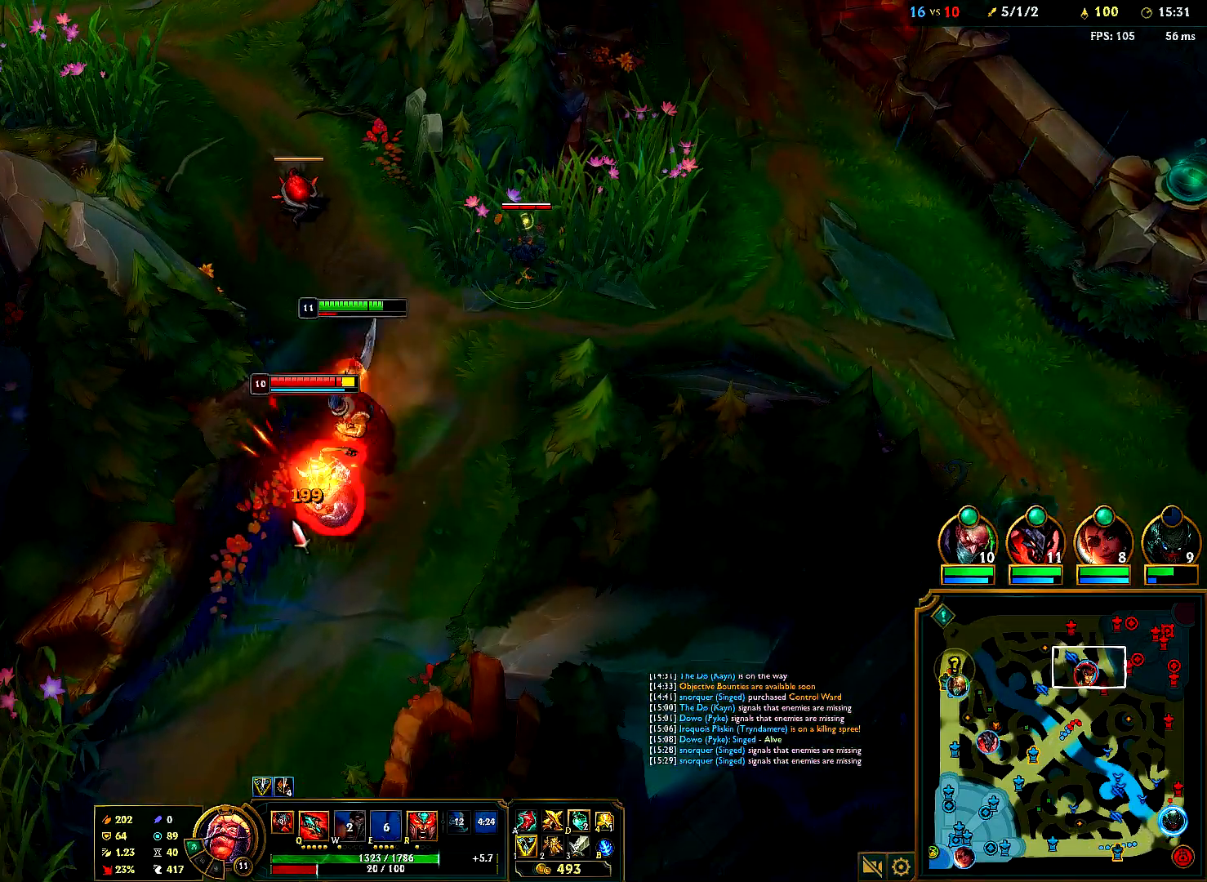
{"keys": [], "mouse": [], "events": [[83, "tab", "down"], [100, "mouse_right", "down"], [167, "tab", "up"], [233, "mouse_right", "up"], [283, "mouse_right", "down"], [417, "mouse_right", "up"]]}
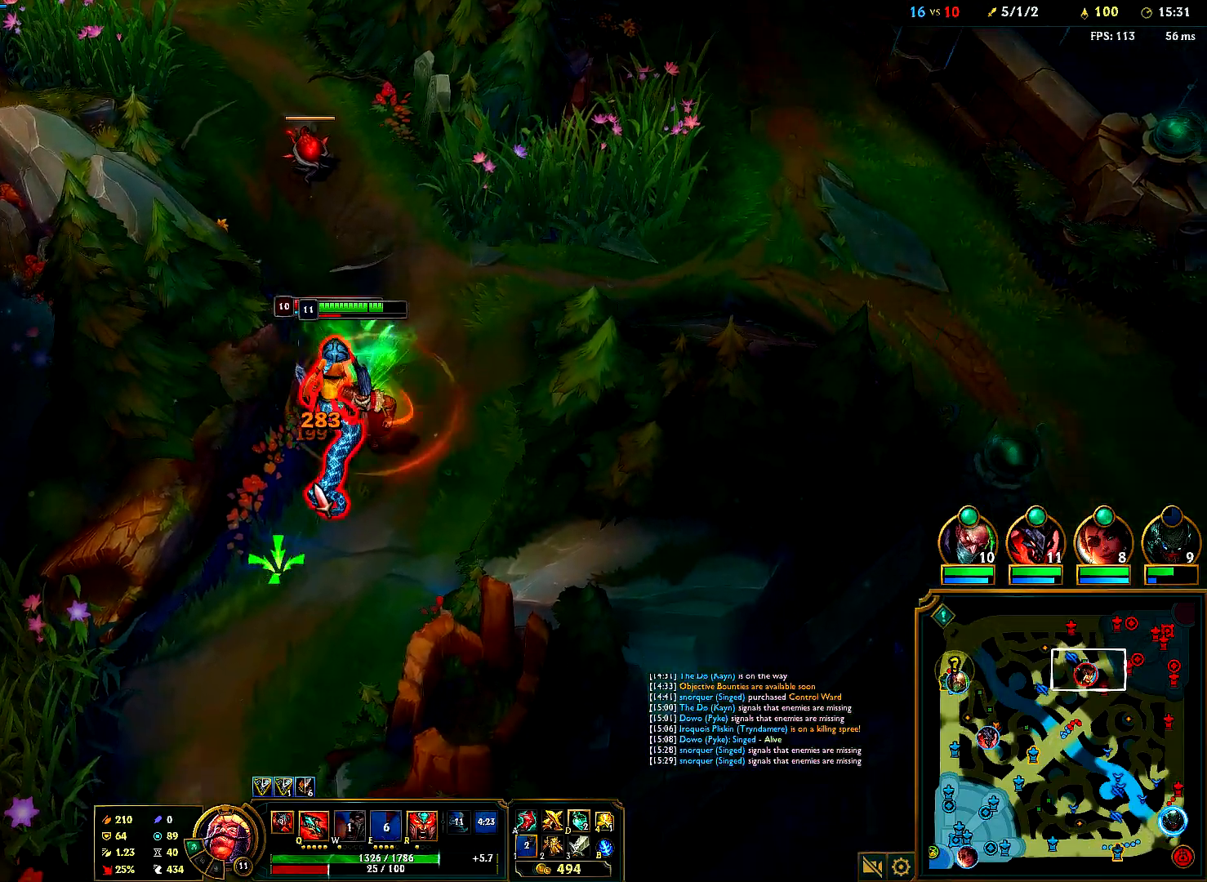
{"keys": [], "mouse": [], "events": [[67, "mouse_right", "down"], [167, "mouse_right", "up"], [217, "mouse_right", "down"], [317, "mouse_right", "up"], [383, "mouse_right", "down"], [500, "mouse_right", "up"]]}
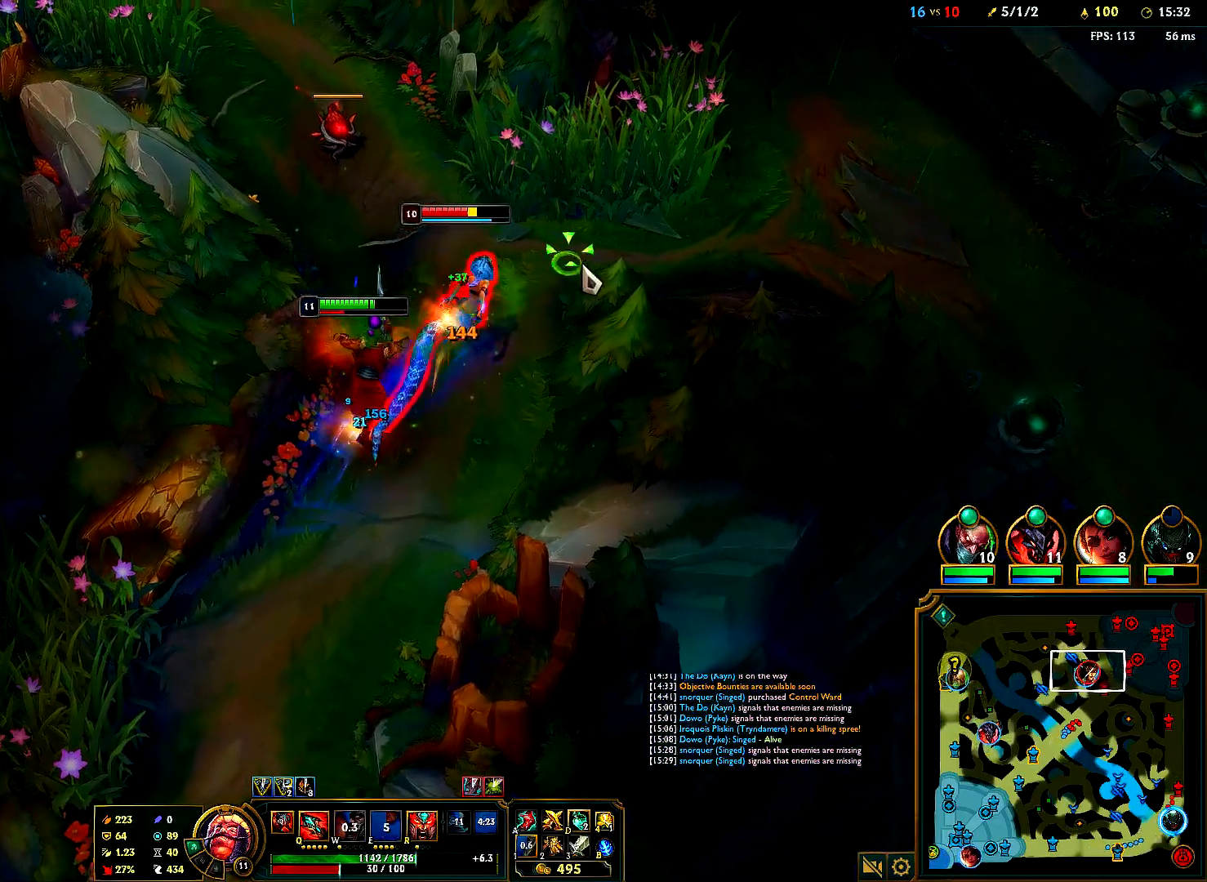
{"keys": [], "mouse": [], "events": [[50, "mouse_right", "down"], [167, "mouse_right", "up"], [233, "mouse_right", "down"], [350, "mouse_right", "up"], [400, "mouse_right", "down"], [500, "mouse_right", "up"]]}
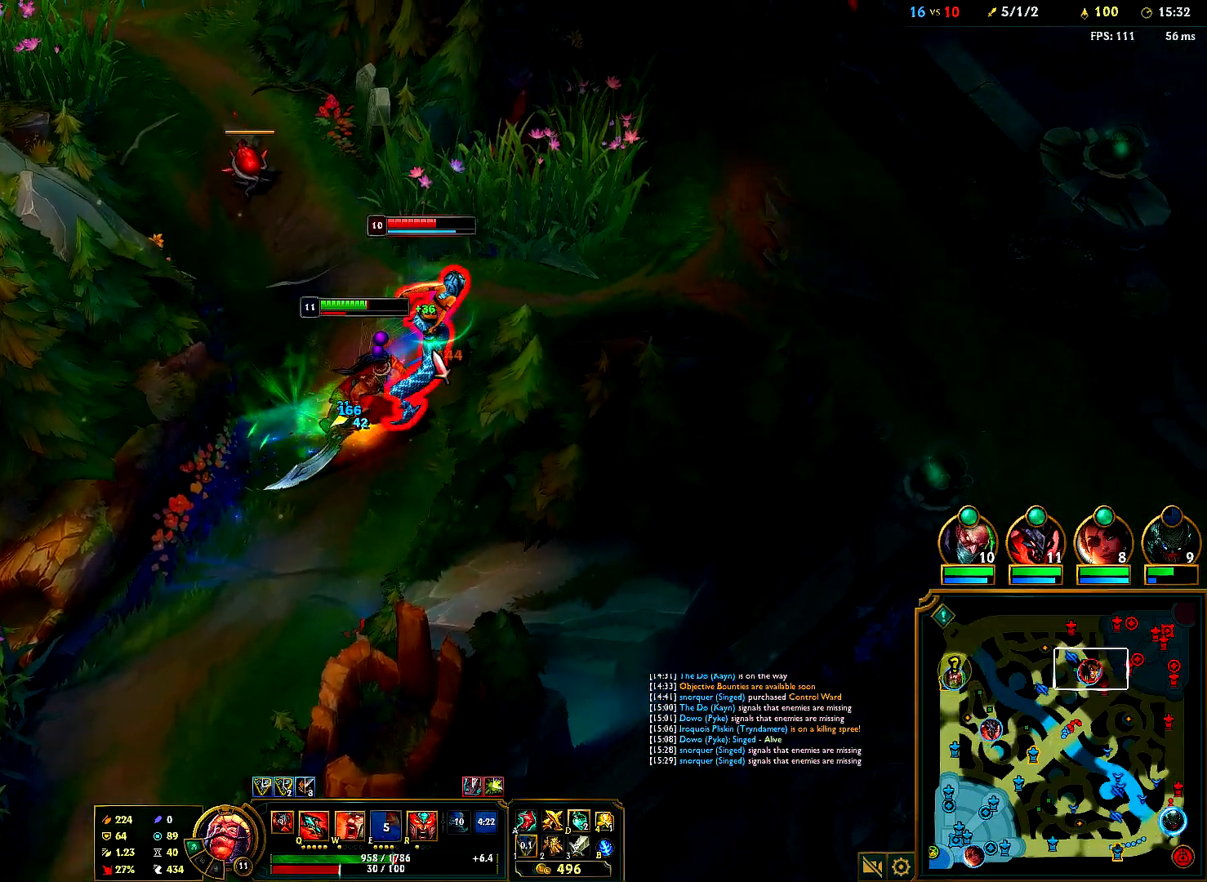
{"keys": [], "mouse": [], "events": [[33, "mouse_right", "down"], [150, "mouse_right", "up"], [200, "mouse_right", "down"], [317, "mouse_right", "up"], [367, "mouse_right", "down"], [383, "w", "down"], [500, "mouse_right", "up"], [500, "w", "up"]]}
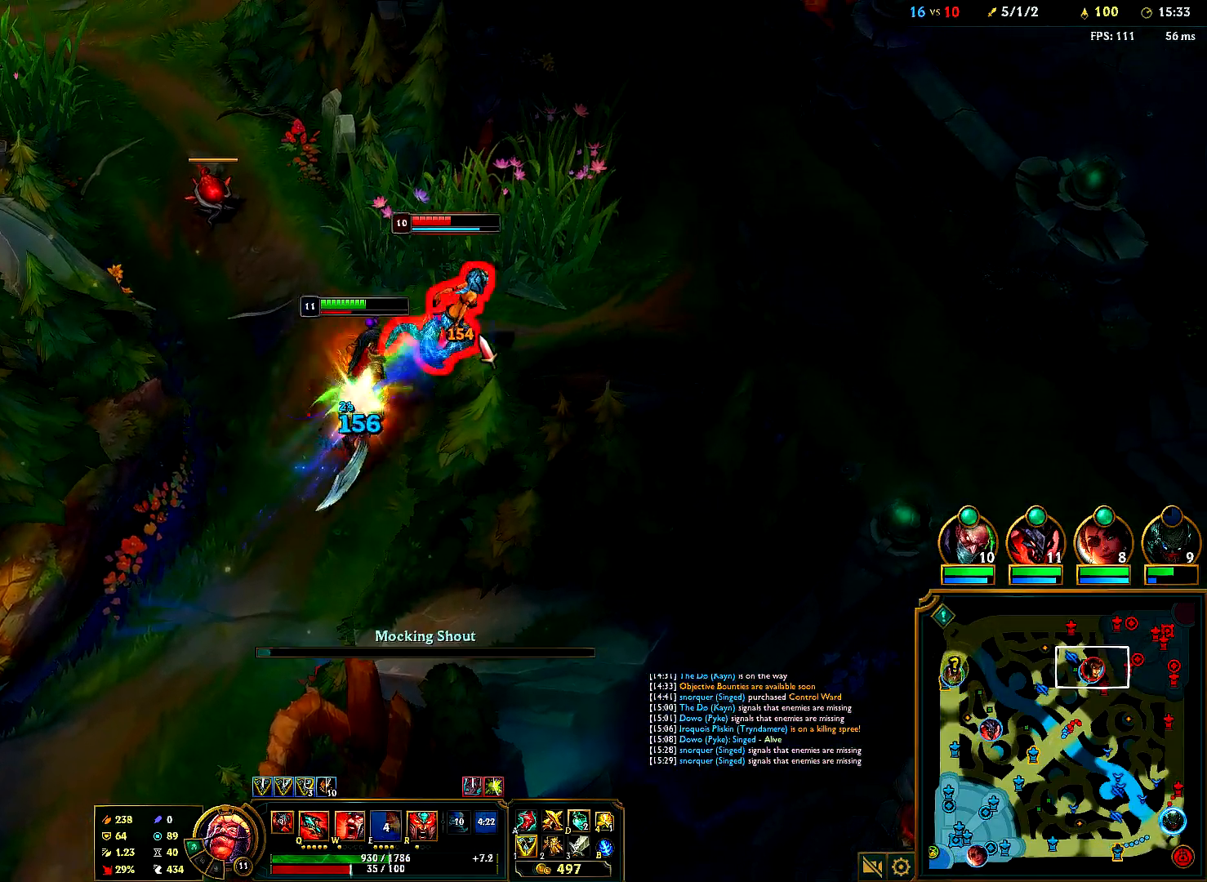
{"keys": [], "mouse": ["right"], "events": [[33, "mouse_right", "down"], [133, "mouse_right", "up"], [200, "mouse_right", "down"], [317, "mouse_right", "up"], [367, "mouse_right", "down"]]}
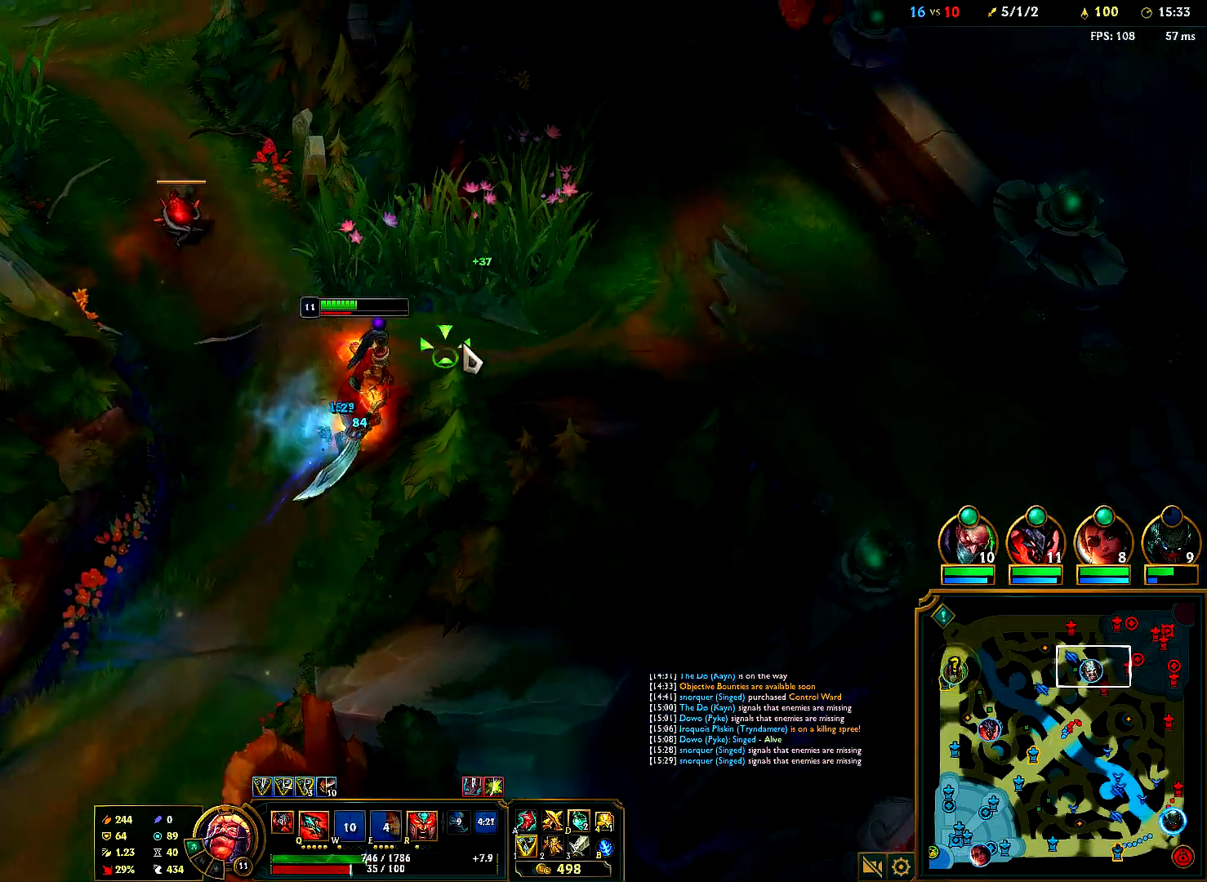
{"keys": [], "mouse": ["right"], "events": [[17, "mouse_right", "up"], [67, "mouse_right", "down"], [183, "mouse_right", "up"], [250, "mouse_right", "down"], [367, "mouse_right", "up"], [400, "mouse_right", "down"]]}
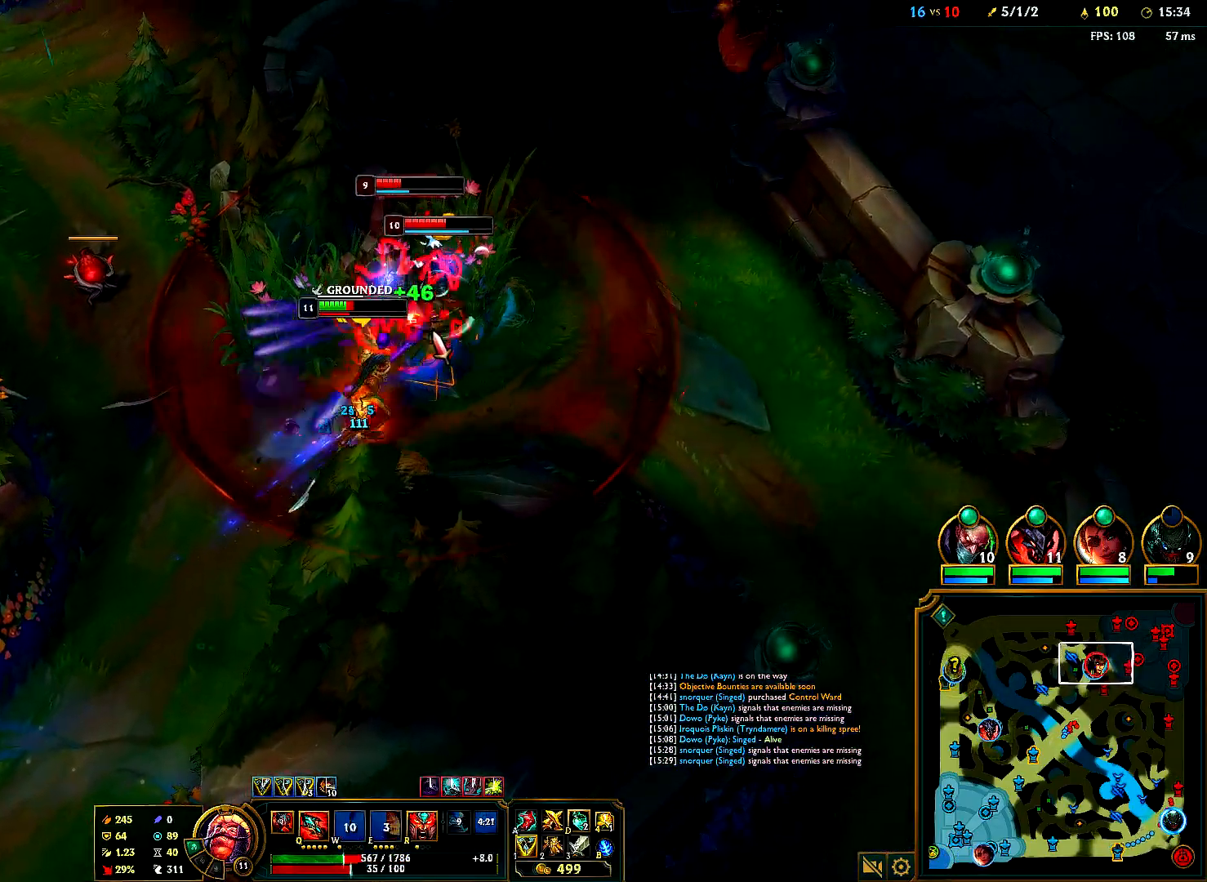
{"keys": ["r"], "mouse": [], "events": [[17, "mouse_right", "up"], [67, "mouse_right", "down"], [183, "mouse_right", "up"], [317, "mouse_right", "down"], [350, "r", "down"], [433, "mouse_right", "up"]]}
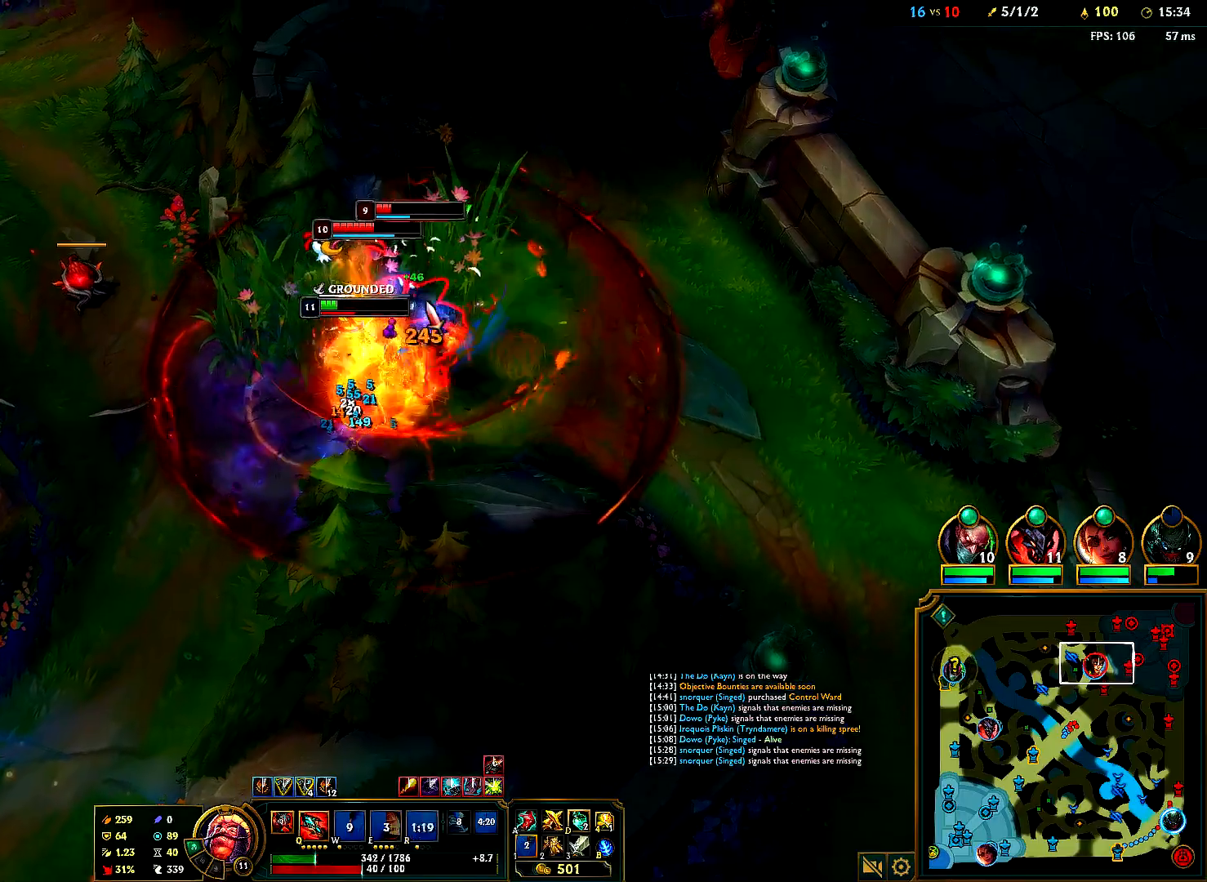
{"keys": [], "mouse": ["right"], "events": [[50, "mouse_right", "down"], [67, "r", "up"], [183, "mouse_right", "up"], [233, "mouse_right", "down"], [367, "mouse_right", "up"], [500, "mouse_right", "down"]]}
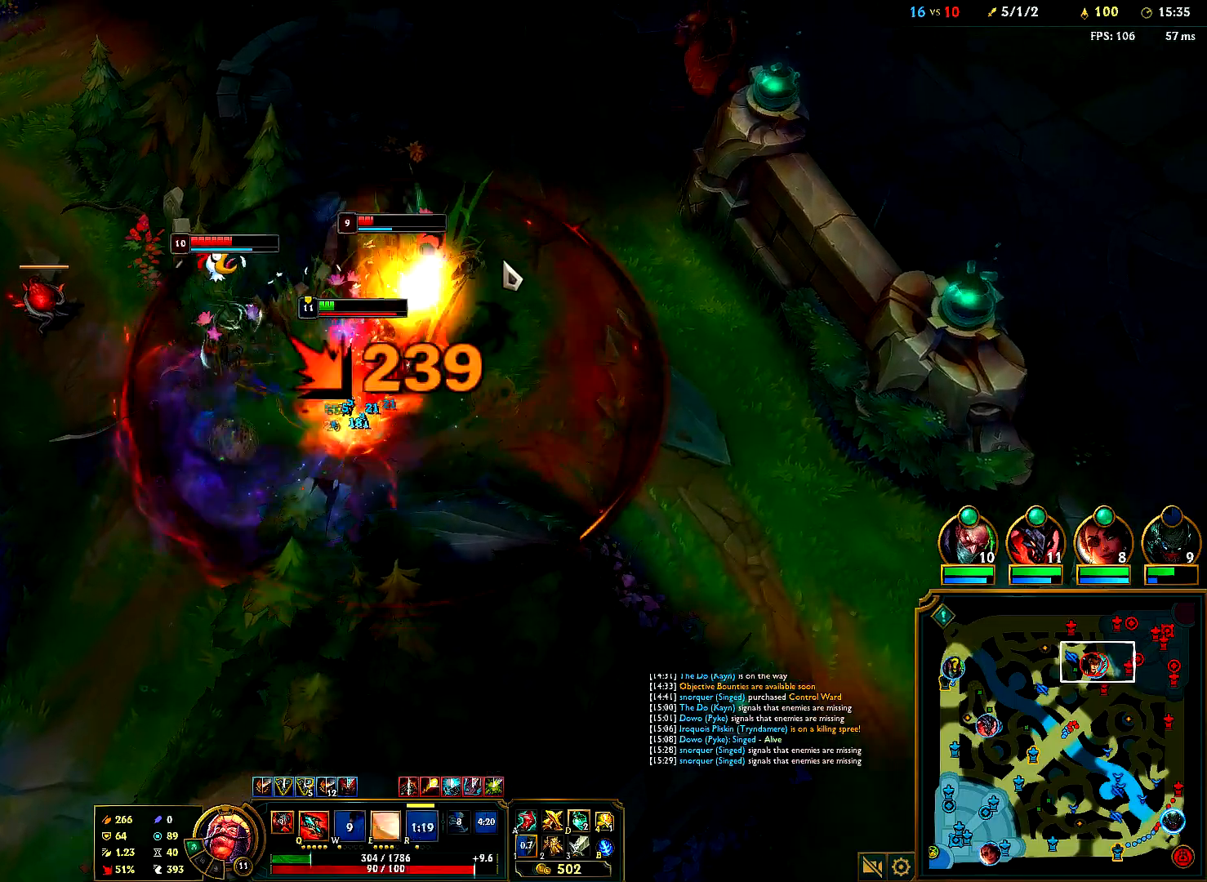
{"keys": [], "mouse": ["right"], "events": [[133, "mouse_right", "up"], [150, "mouse_right", "down"], [183, "tab", "down"], [283, "mouse_right", "up"], [283, "tab", "up"], [383, "mouse_right", "down"]]}
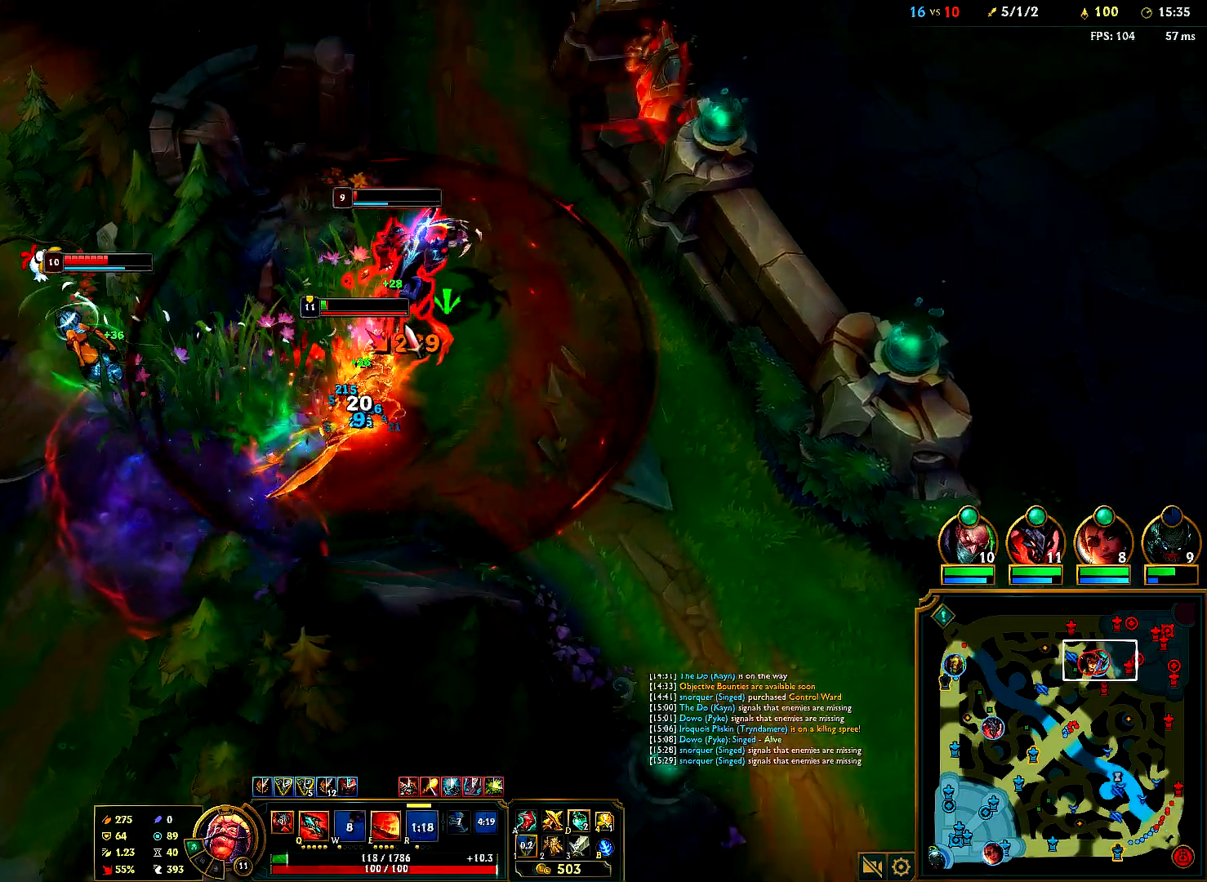
{"keys": [], "mouse": [], "events": [[17, "mouse_right", "up"], [50, "mouse_right", "down"], [183, "mouse_right", "up"], [233, "mouse_right", "down"], [350, "mouse_right", "up"]]}
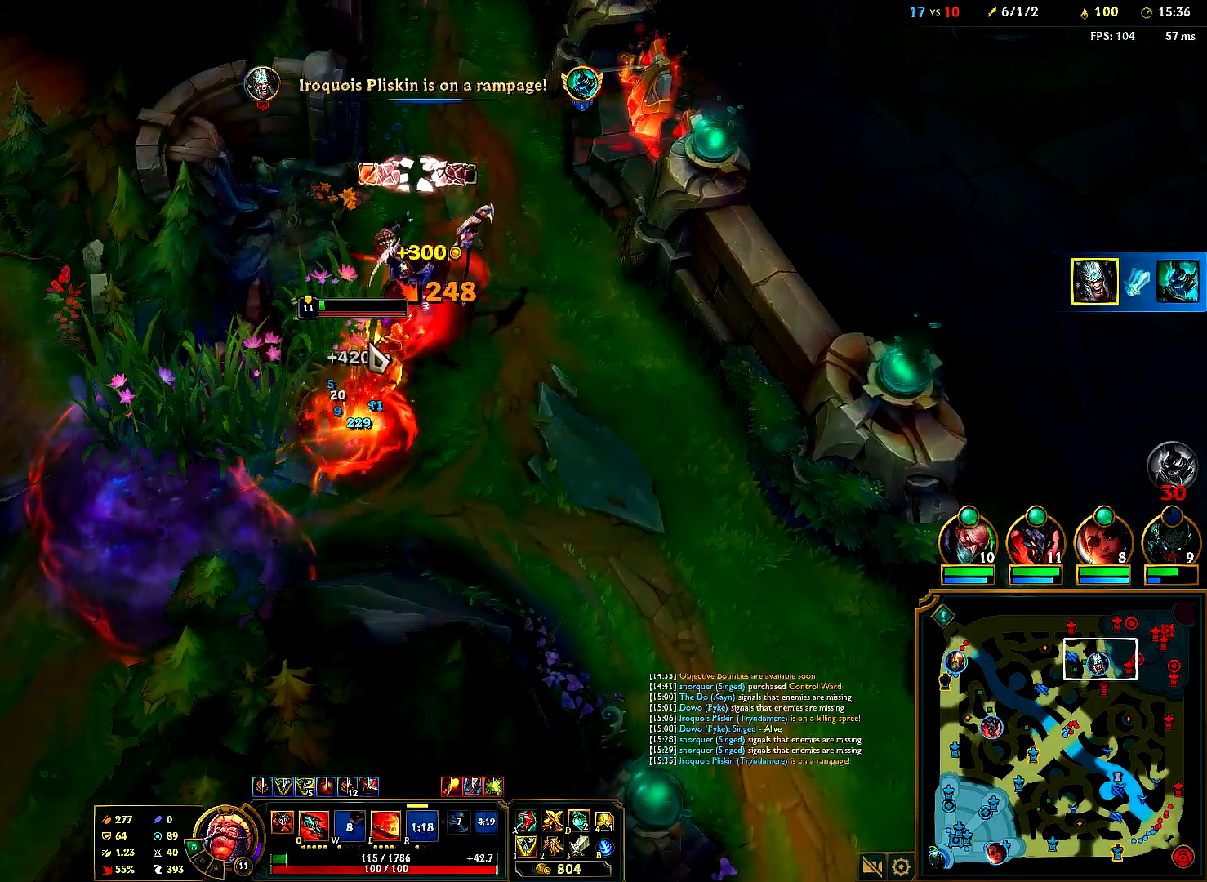
{"keys": ["e"], "mouse": [], "events": [[33, "mouse_right", "down"], [167, "mouse_right", "up"], [217, "mouse_right", "down"], [333, "mouse_right", "up"], [450, "e", "down"]]}
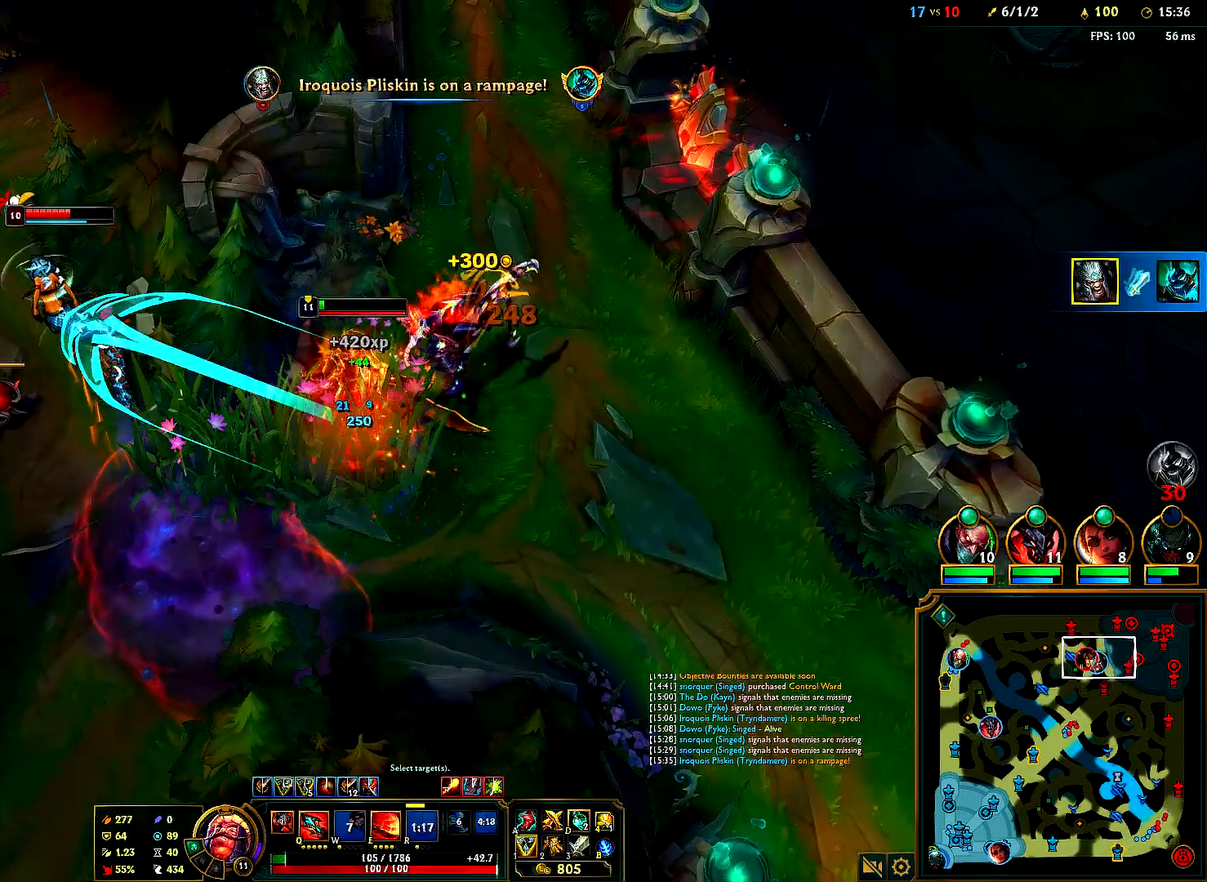
{"keys": [], "mouse": [], "events": [[50, "e", "up"], [183, "mouse_right", "down"], [317, "mouse_right", "up"], [367, "mouse_right", "down"], [467, "mouse_right", "up"]]}